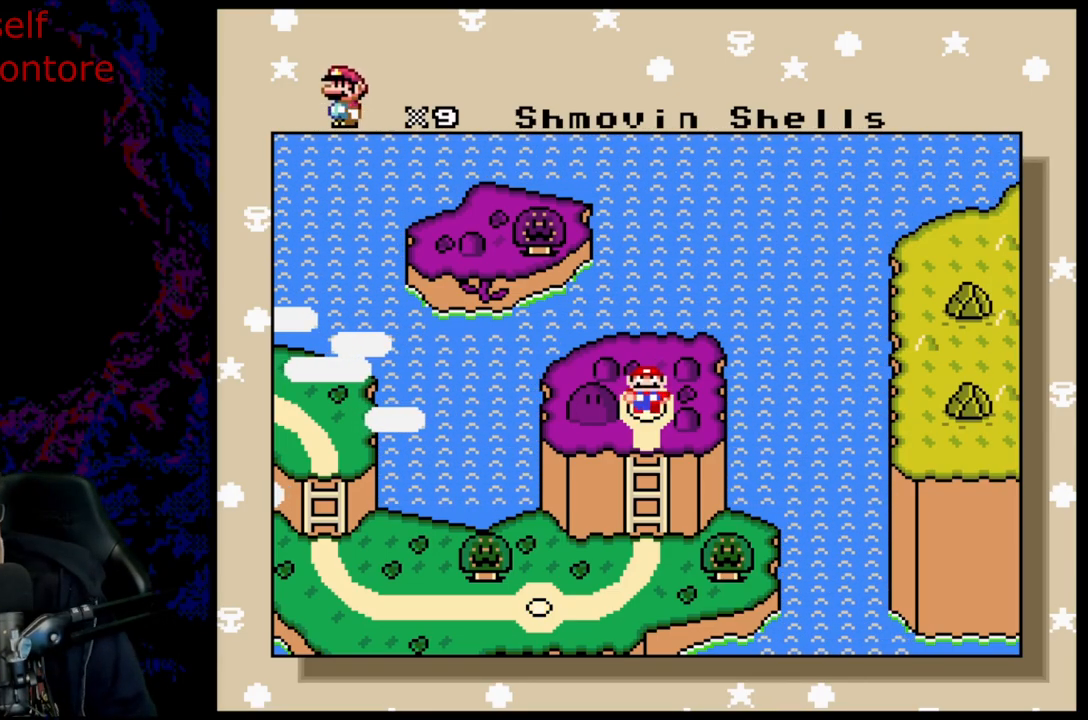
Gameplay with a controller (Nintendo layout); each line is a JSON object with the inputs held at the frame after it. "events" lists button and stick changes between this image and that frame as [ms after this image, input, new state], when the widget could be followed in between. Not read: L3 R3.
{"buttons": [], "events": []}
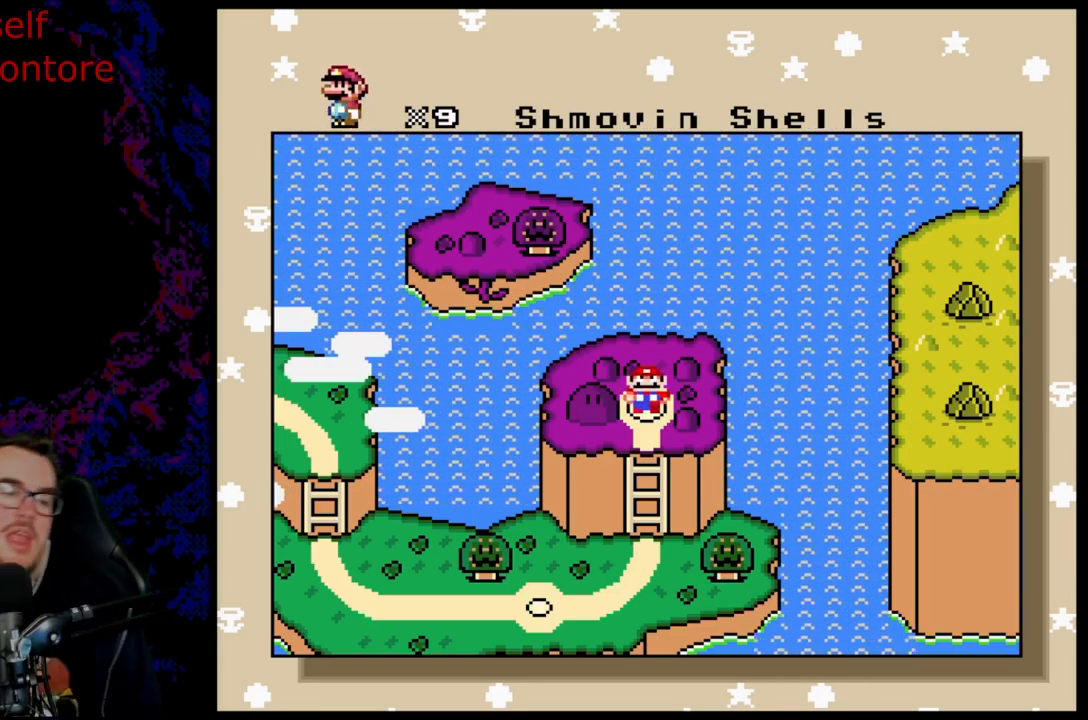
{"buttons": [], "events": []}
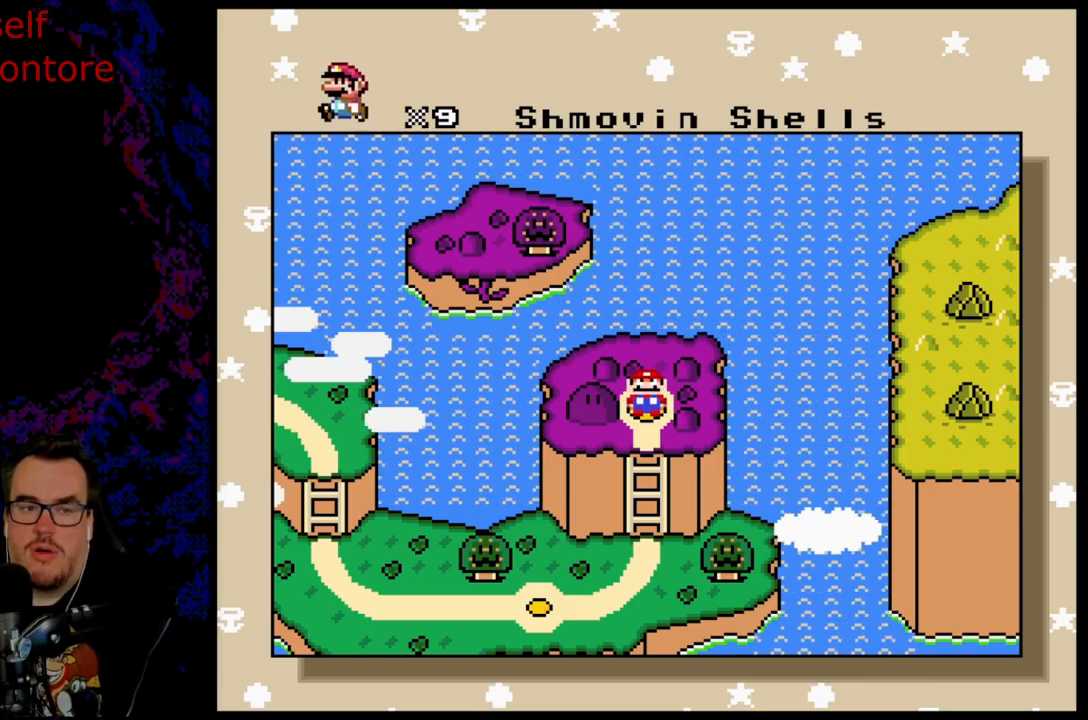
{"buttons": [], "events": [[200, "B", "down"], [367, "B", "up"]]}
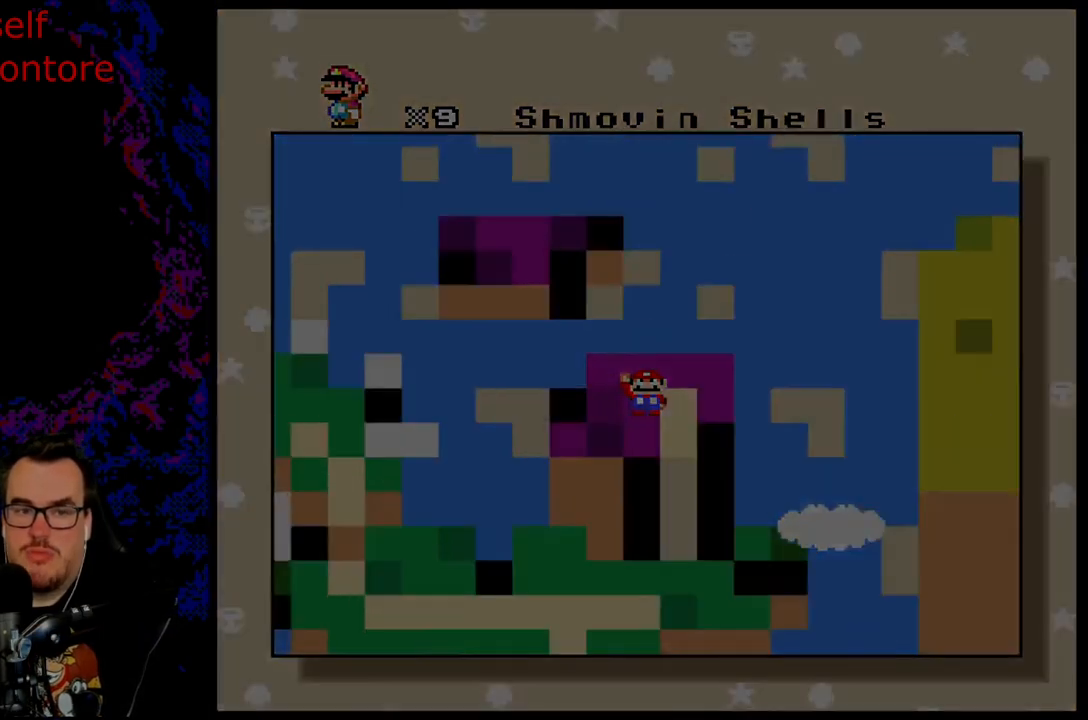
{"buttons": [], "events": []}
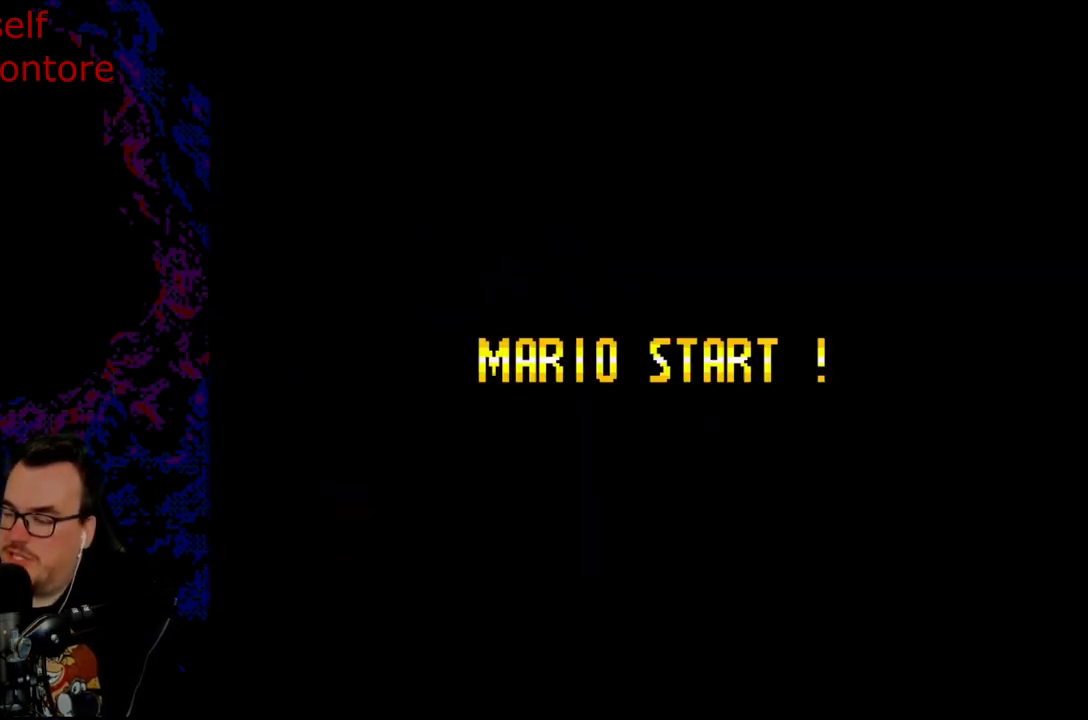
{"buttons": [], "events": []}
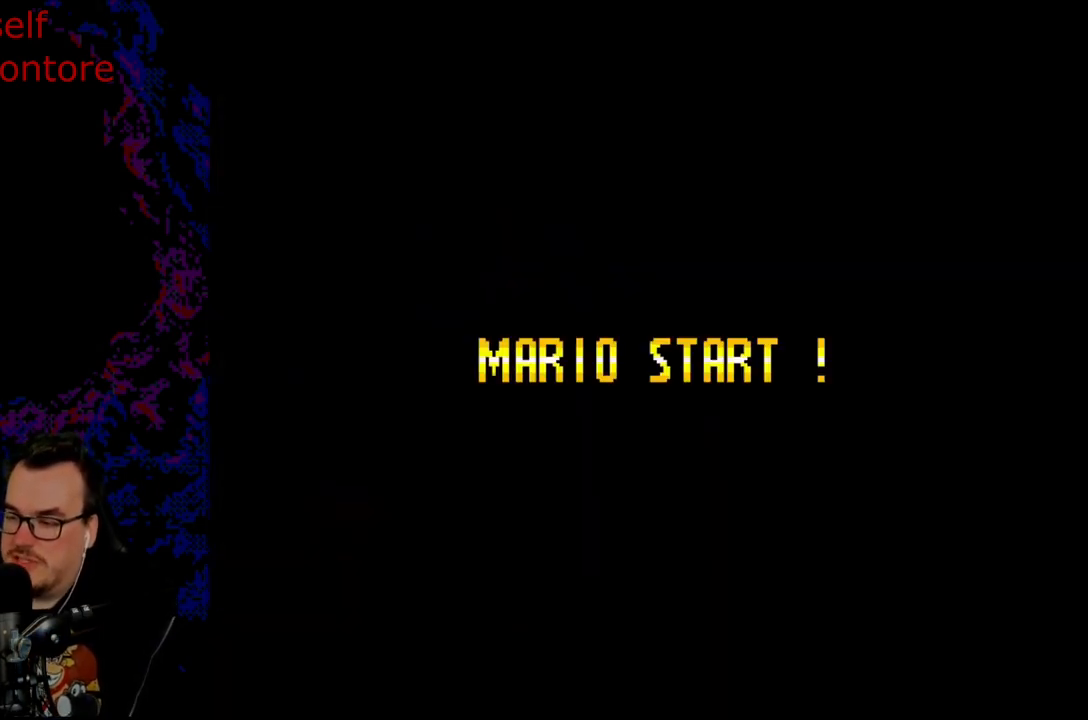
{"buttons": [], "events": []}
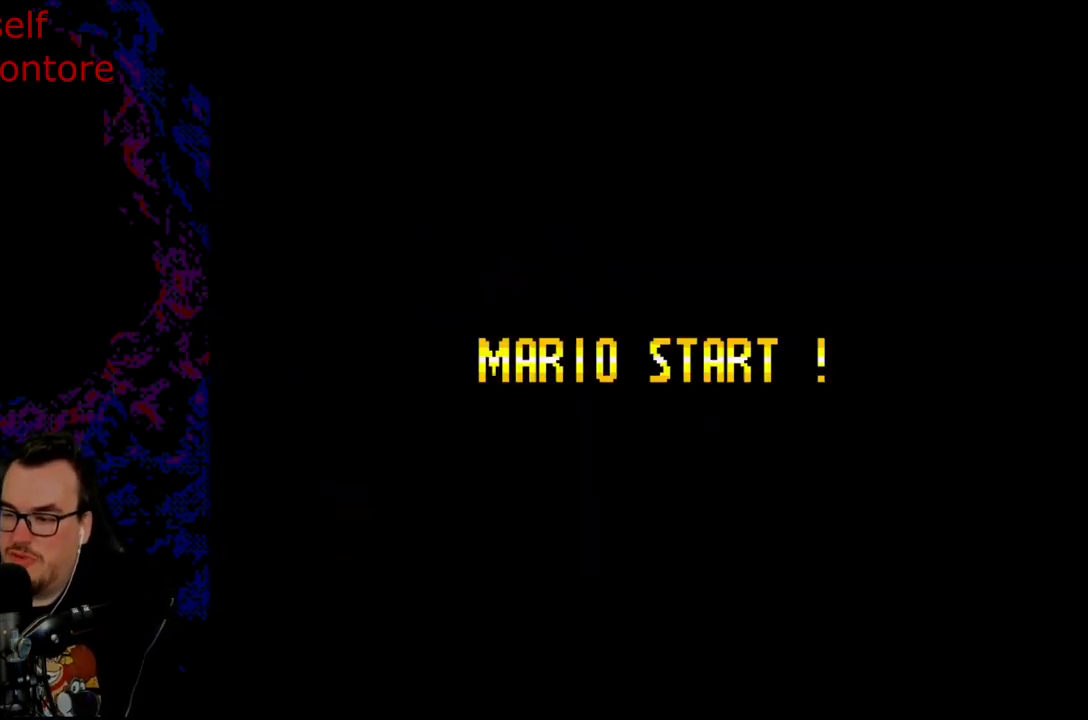
{"buttons": ["Y"], "events": [[400, "Y", "down"]]}
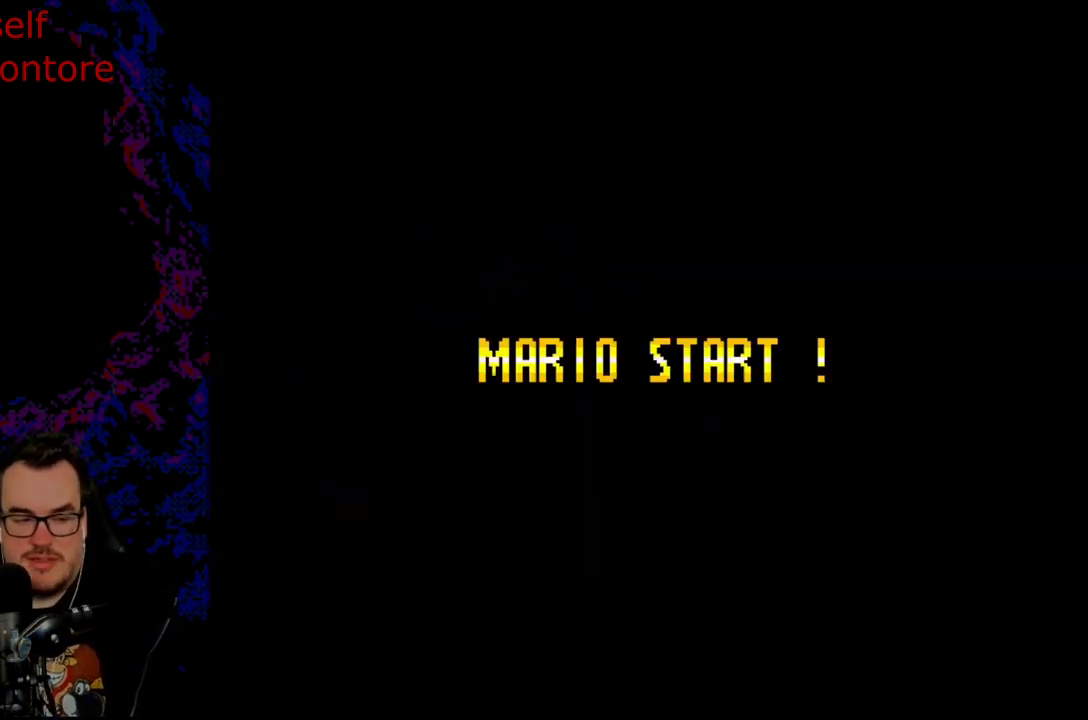
{"buttons": [], "events": [[250, "Y", "up"]]}
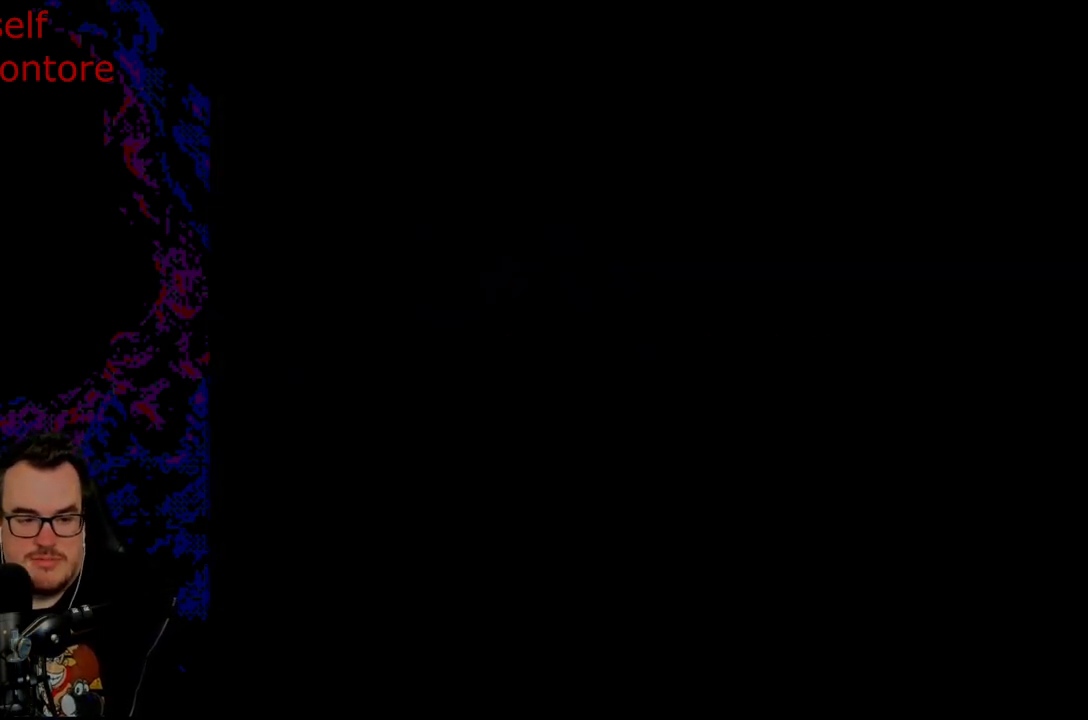
{"buttons": ["Y"], "events": [[33, "Y", "down"]]}
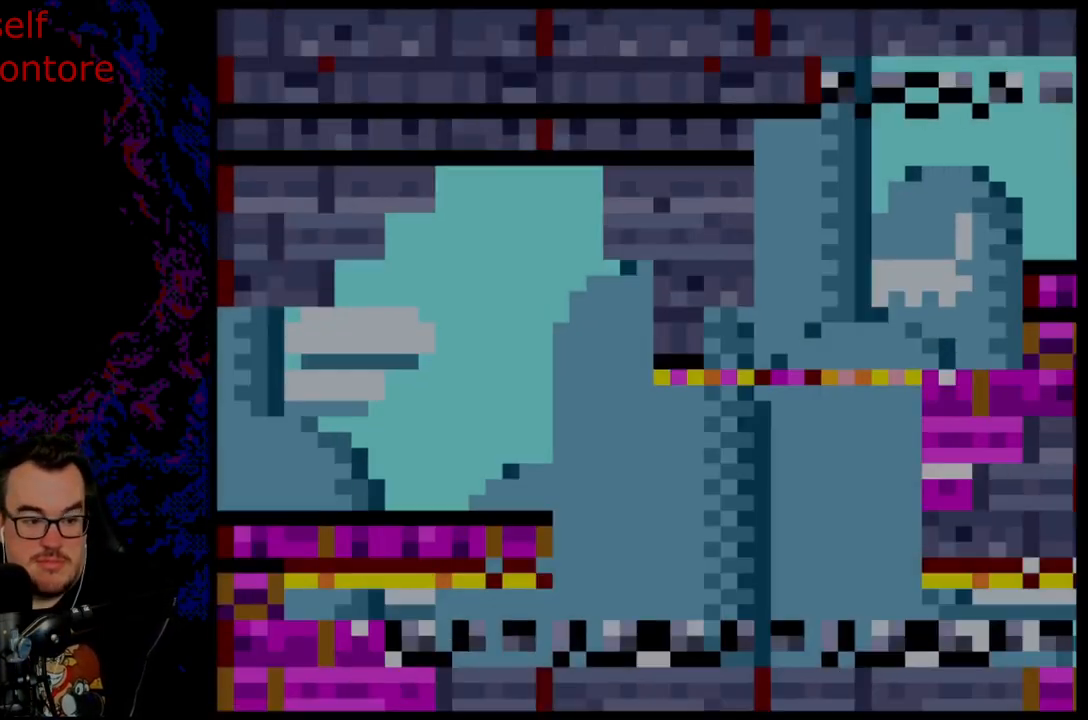
{"buttons": ["Y"], "events": []}
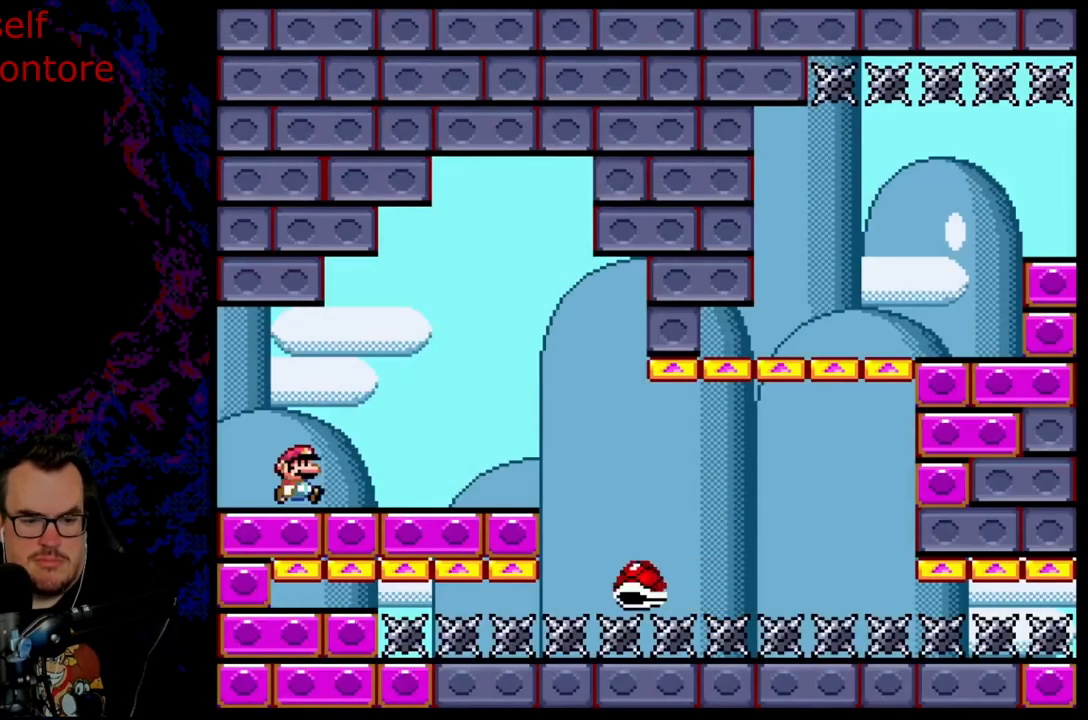
{"buttons": ["Y", "DPAD_DOWN"]}
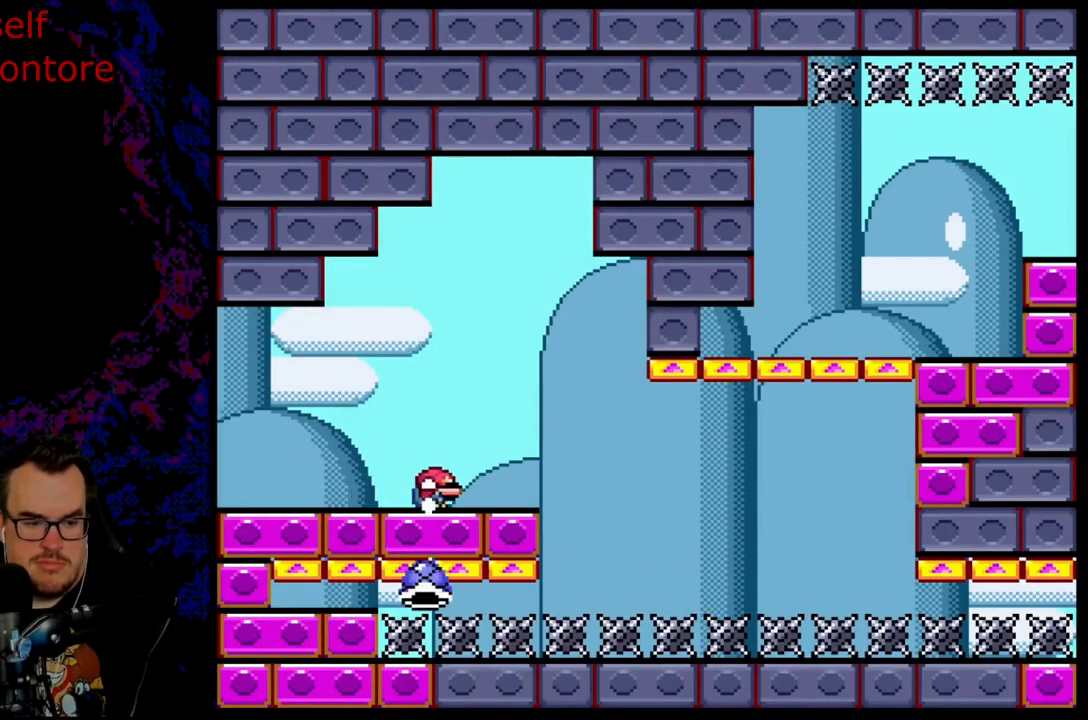
{"buttons": ["Y"]}
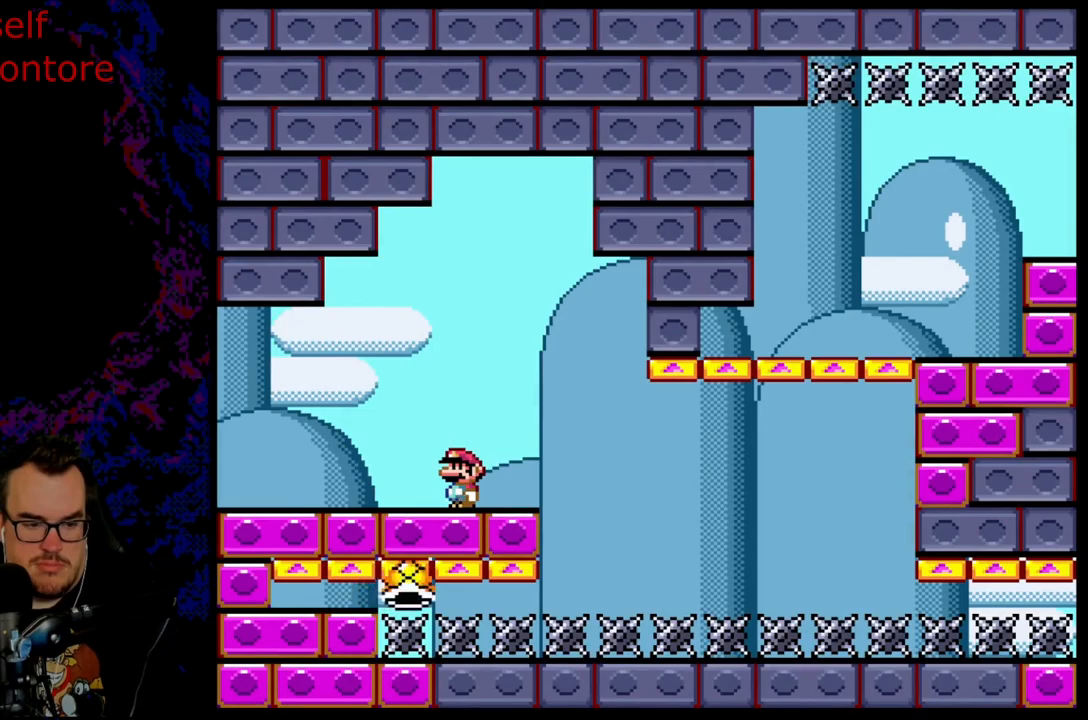
{"buttons": ["Y", "DPAD_RIGHT"], "events": [[33, "DPAD_RIGHT", "down"], [67, "B", "down"], [167, "B", "up"]]}
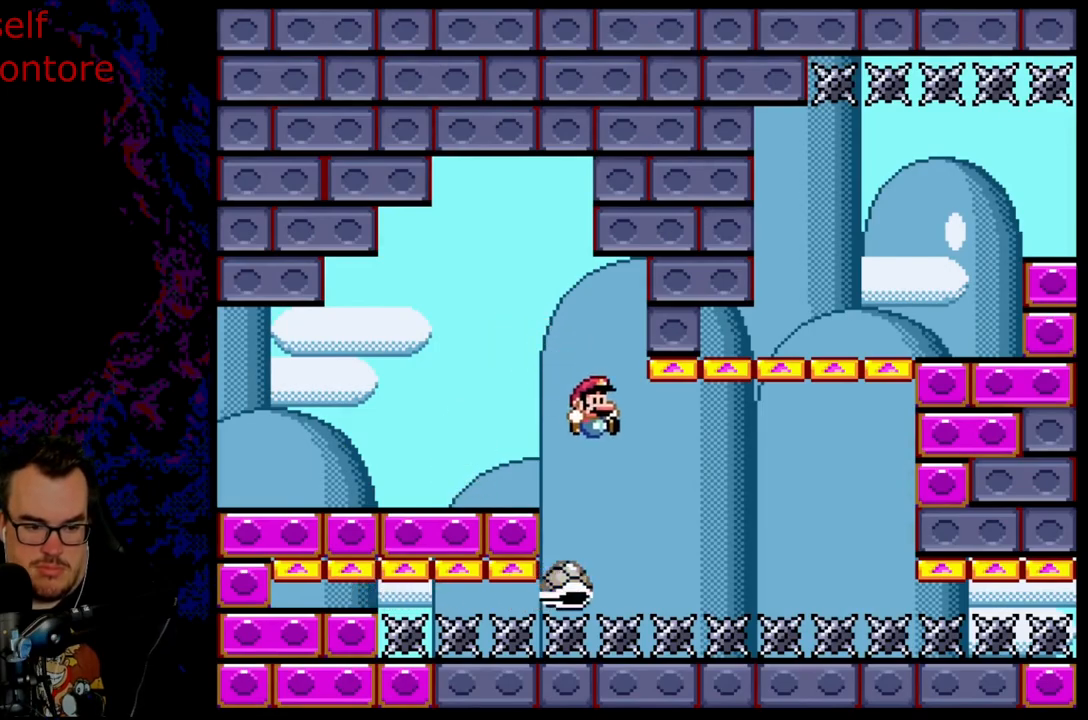
{"buttons": ["B", "Y", "DPAD_RIGHT"], "events": [[83, "DPAD_LEFT", "down"], [83, "DPAD_RIGHT", "up"], [200, "DPAD_LEFT", "up"], [217, "DPAD_RIGHT", "down"], [233, "Y", "up"], [250, "Y", "down"], [383, "B", "down"]]}
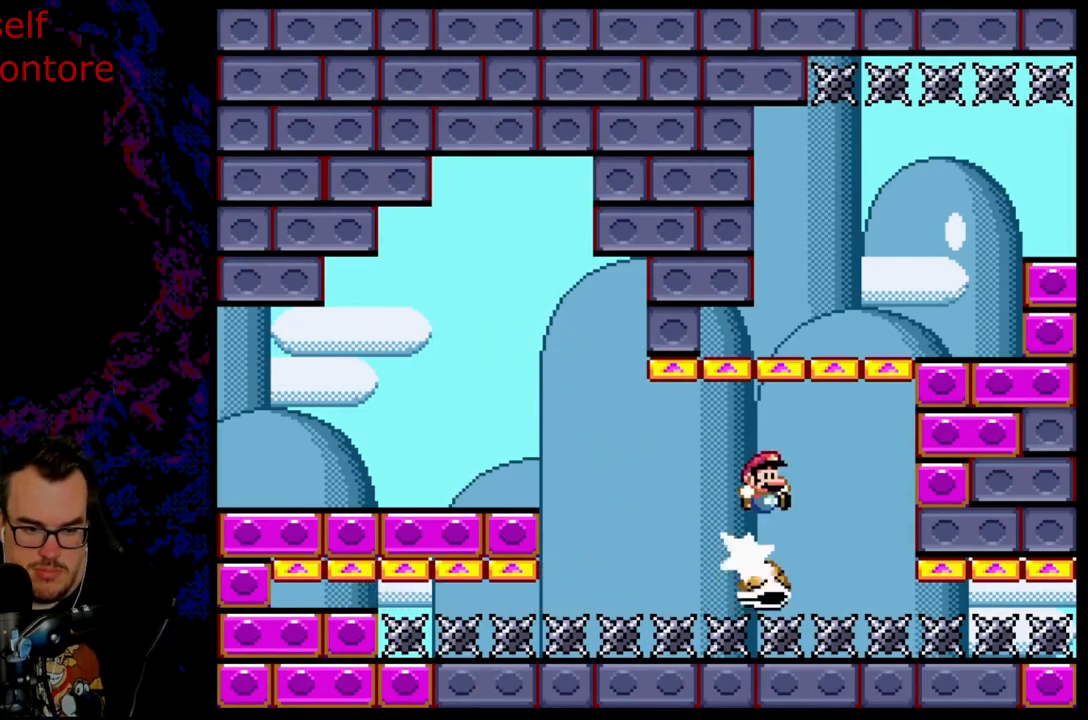
{"buttons": ["B", "Y"], "events": [[183, "DPAD_LEFT", "down"], [183, "DPAD_RIGHT", "up"], [350, "DPAD_LEFT", "up"]]}
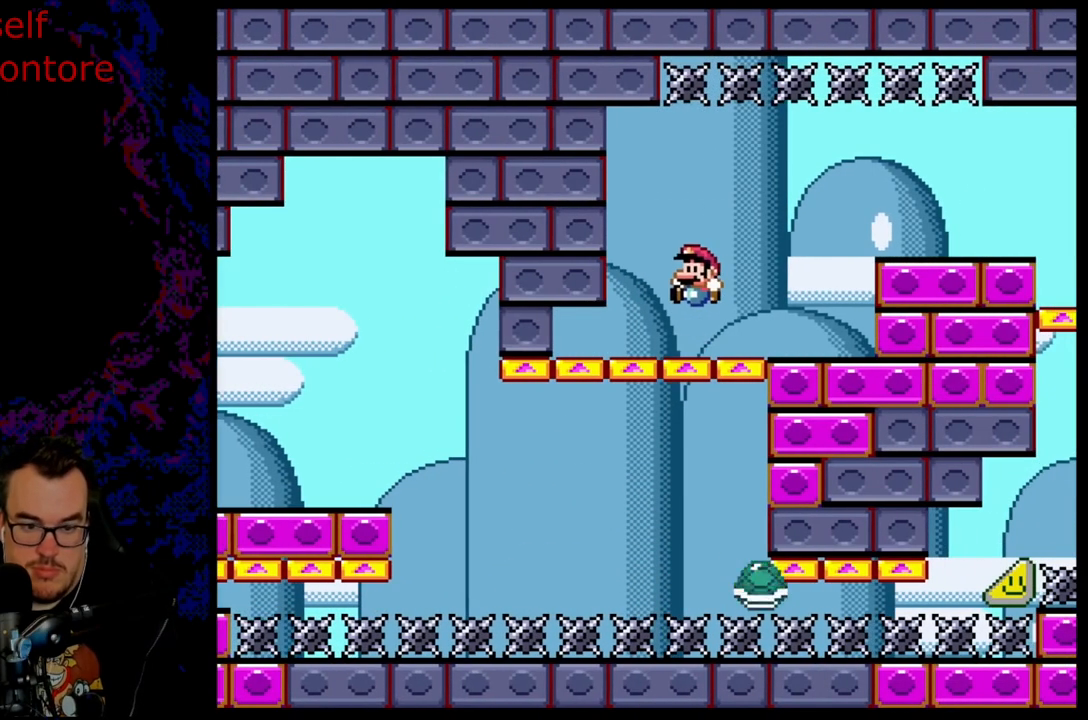
{"buttons": ["A", "X", "DPAD_RIGHT"], "events": [[33, "DPAD_RIGHT", "down"], [100, "B", "up"], [150, "X", "down"], [150, "Y", "up"], [283, "A", "down"], [383, "A", "up"], [500, "A", "down"]]}
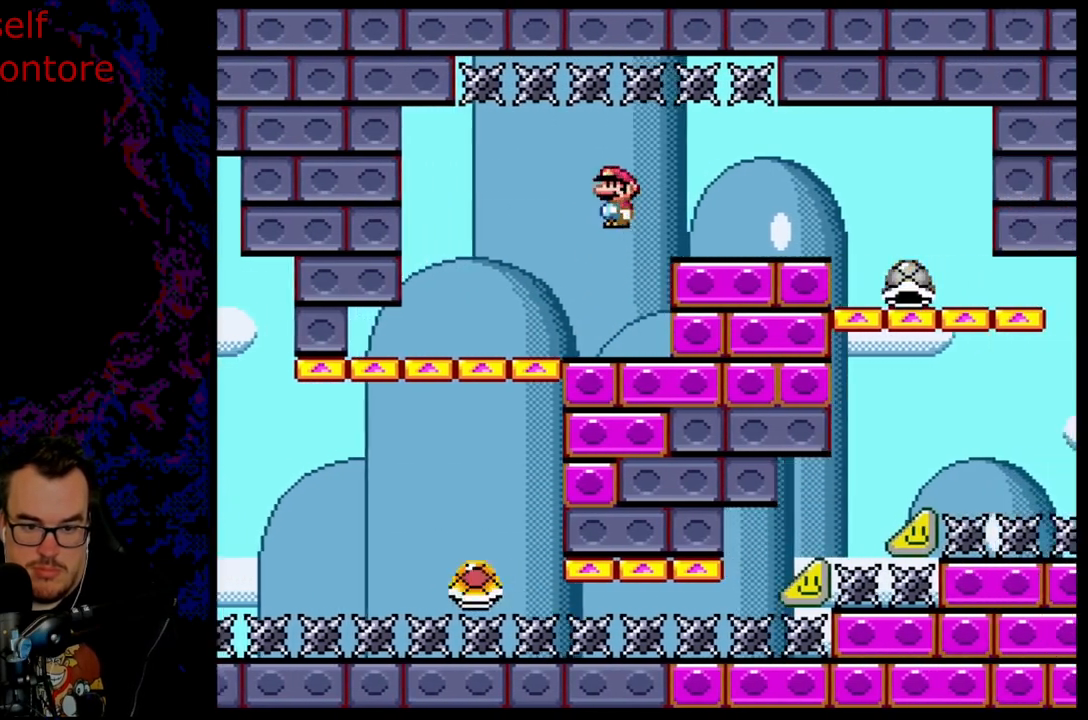
{"buttons": ["A", "X"], "events": [[250, "DPAD_LEFT", "down"], [250, "DPAD_RIGHT", "up"], [383, "DPAD_LEFT", "up"]]}
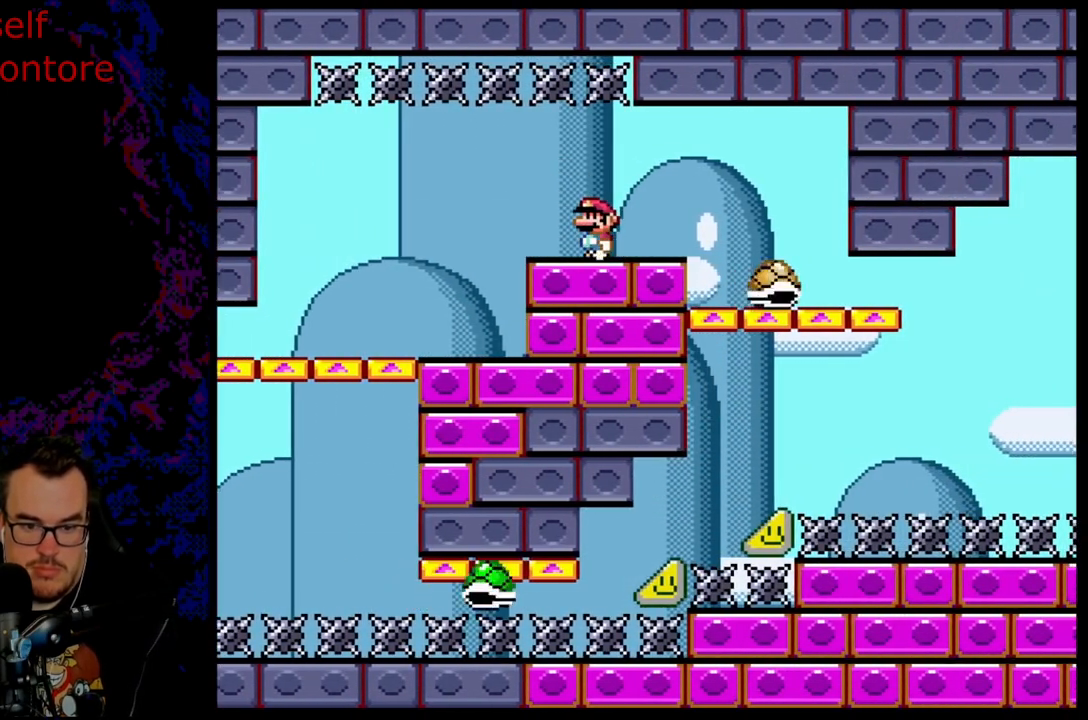
{"buttons": ["A", "X"], "events": []}
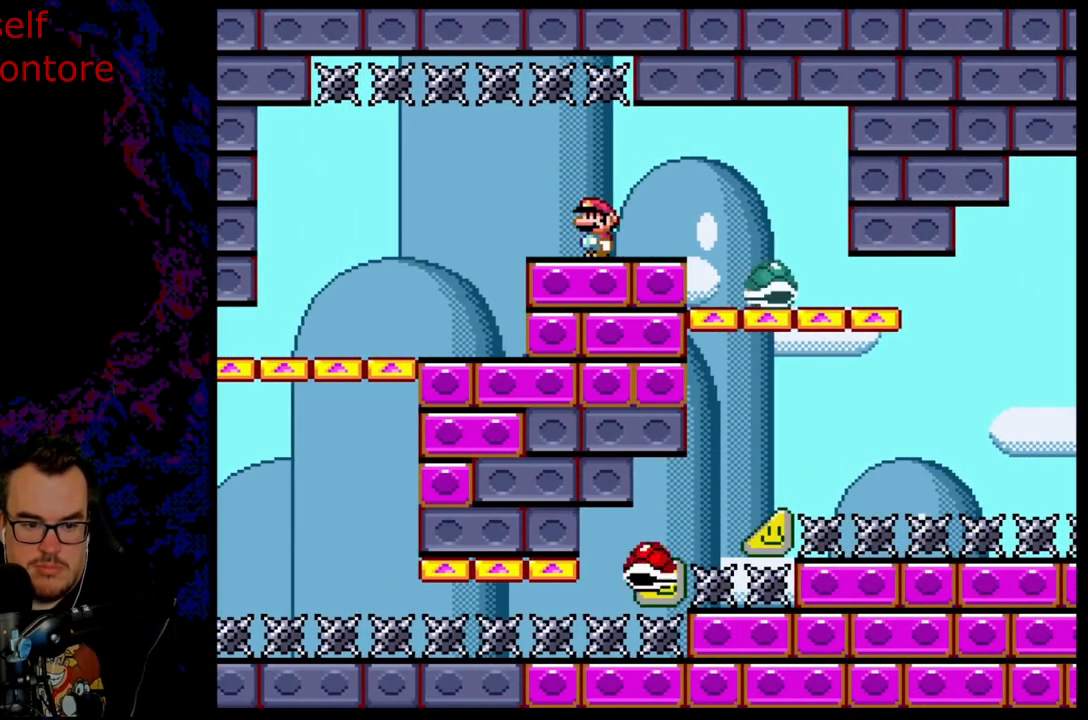
{"buttons": ["A", "X"], "events": []}
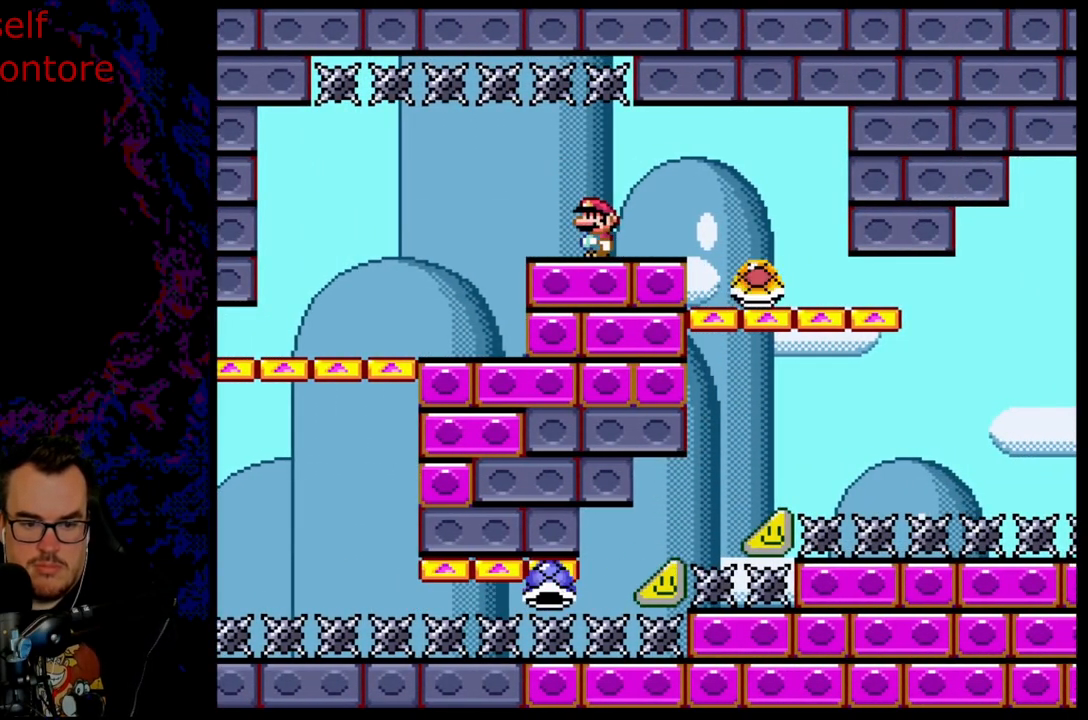
{"buttons": ["X", "DPAD_RIGHT"], "events": [[217, "A", "up"], [333, "DPAD_RIGHT", "down"]]}
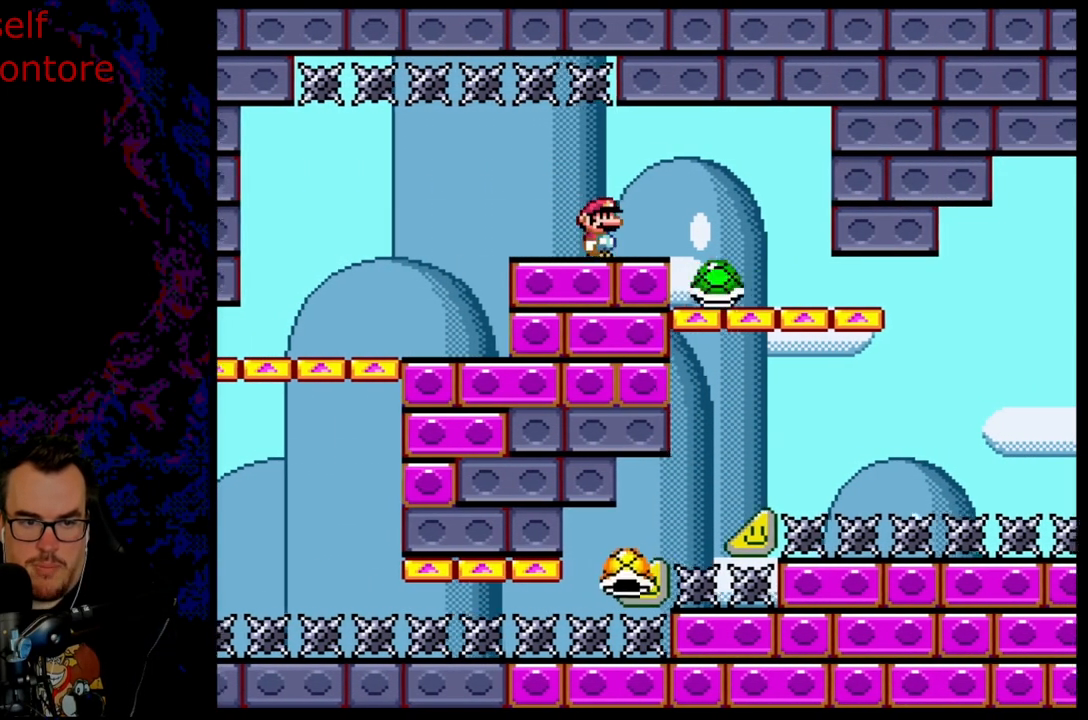
{"buttons": ["A", "X", "DPAD_RIGHT"], "events": [[67, "A", "down"], [283, "DPAD_LEFT", "down"], [283, "DPAD_RIGHT", "up"], [433, "DPAD_LEFT", "up"], [483, "DPAD_RIGHT", "down"]]}
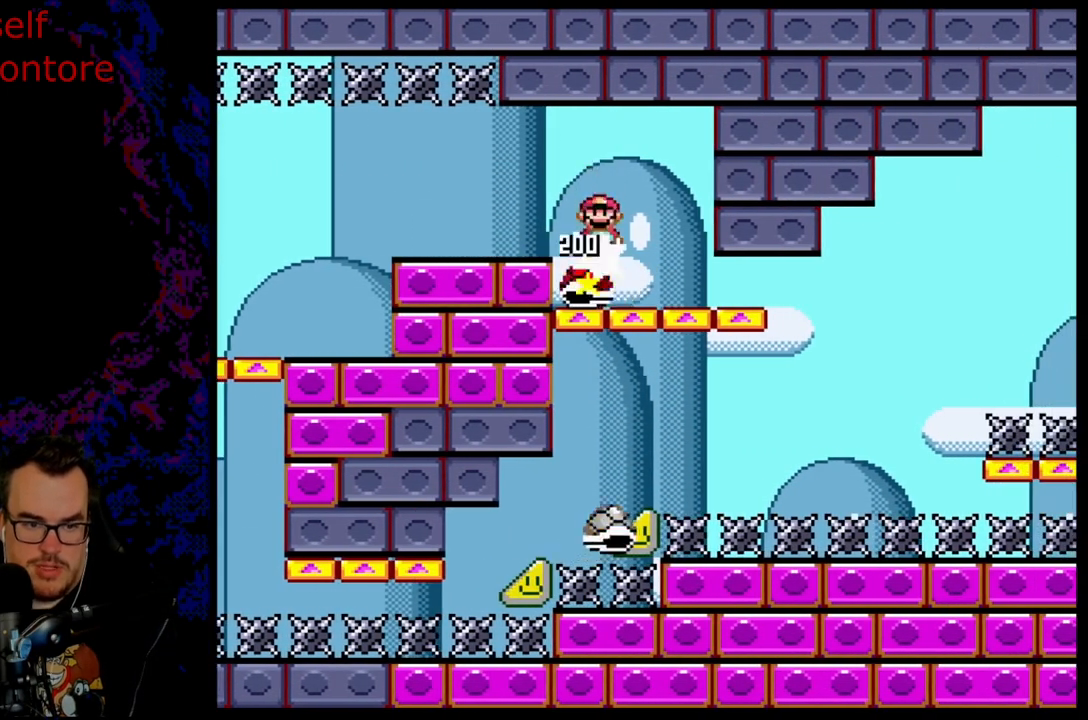
{"buttons": ["A", "X"], "events": [[350, "DPAD_LEFT", "down"], [350, "DPAD_RIGHT", "up"], [483, "DPAD_LEFT", "up"]]}
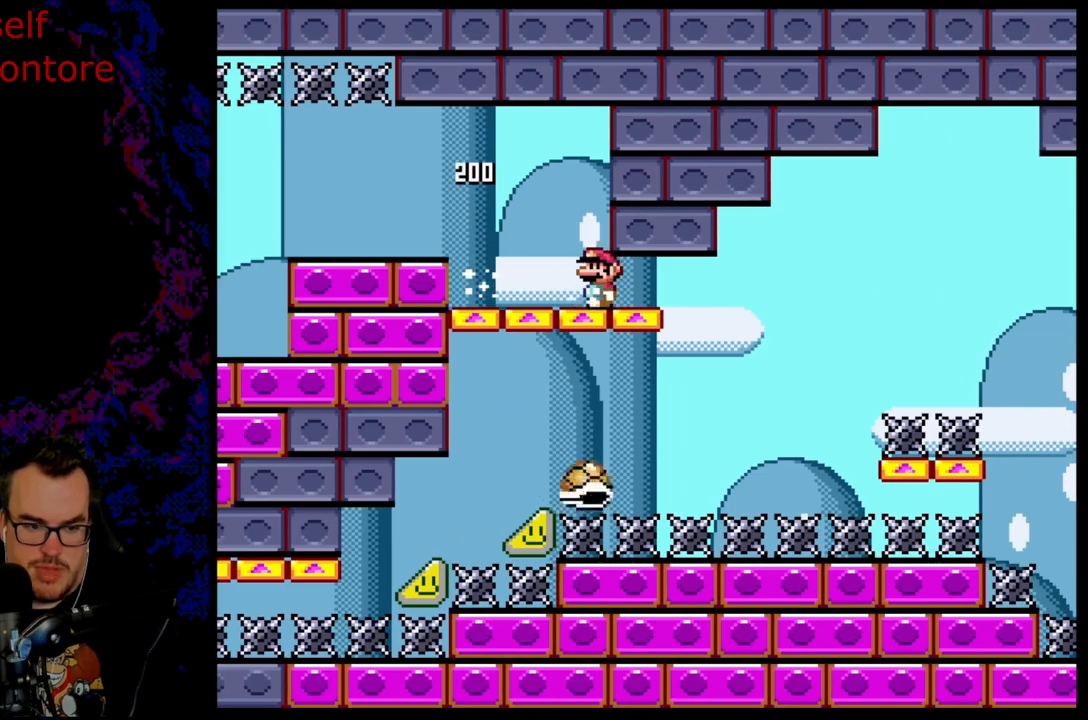
{"buttons": ["A", "X"], "events": []}
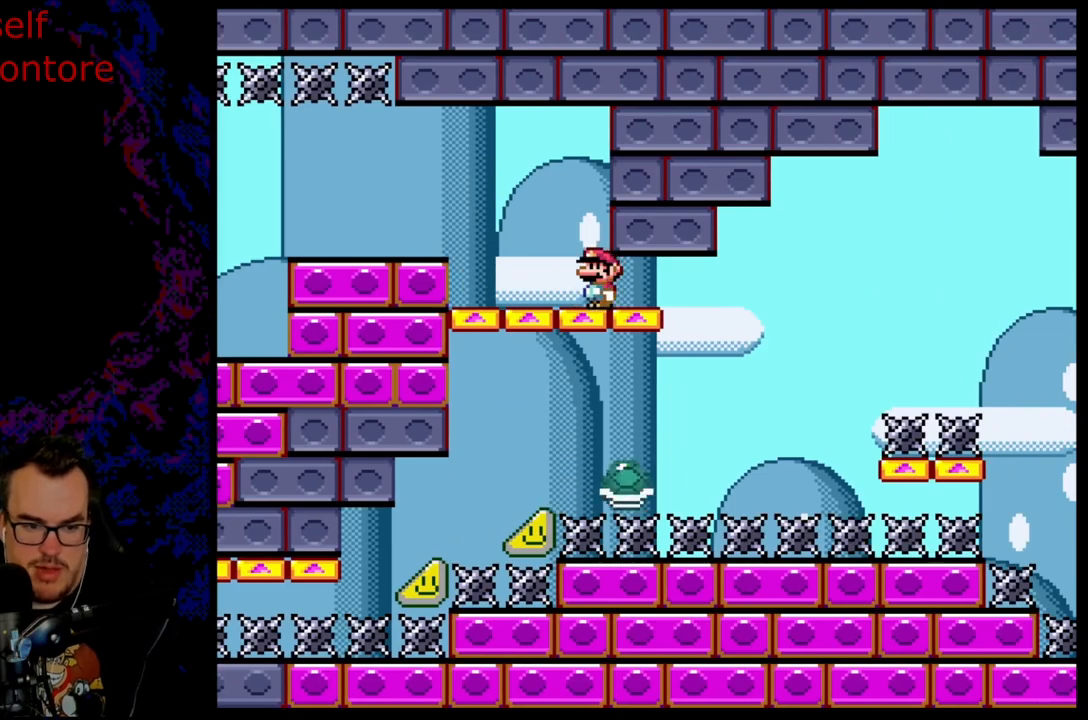
{"buttons": ["A", "X"], "events": []}
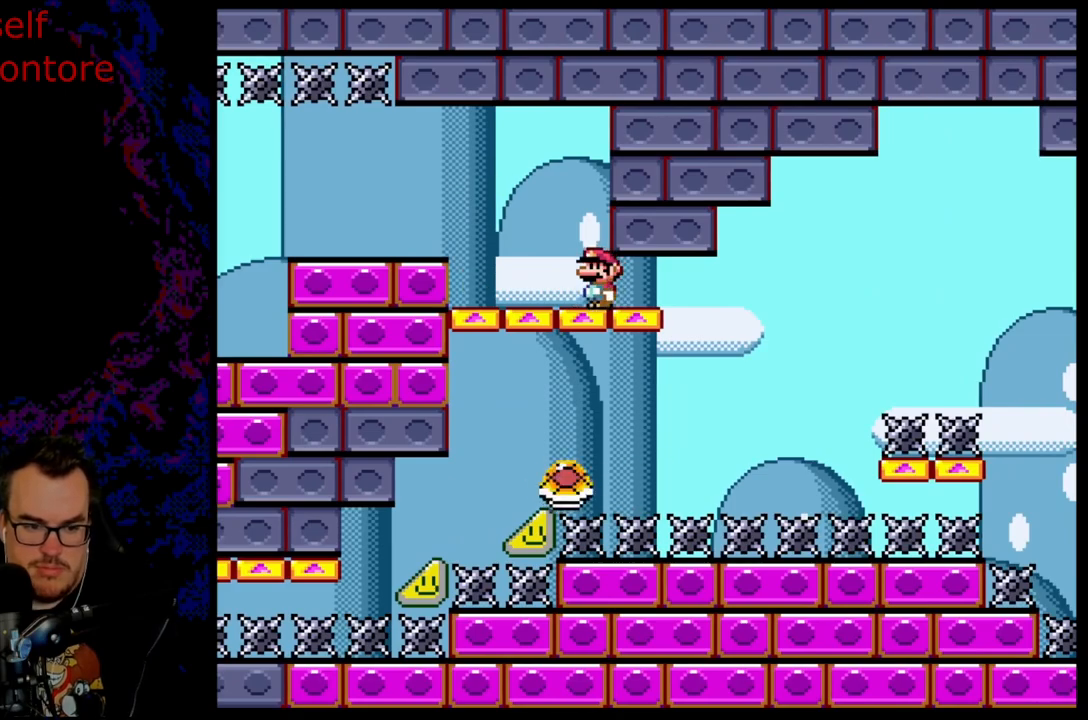
{"buttons": ["A", "X"], "events": []}
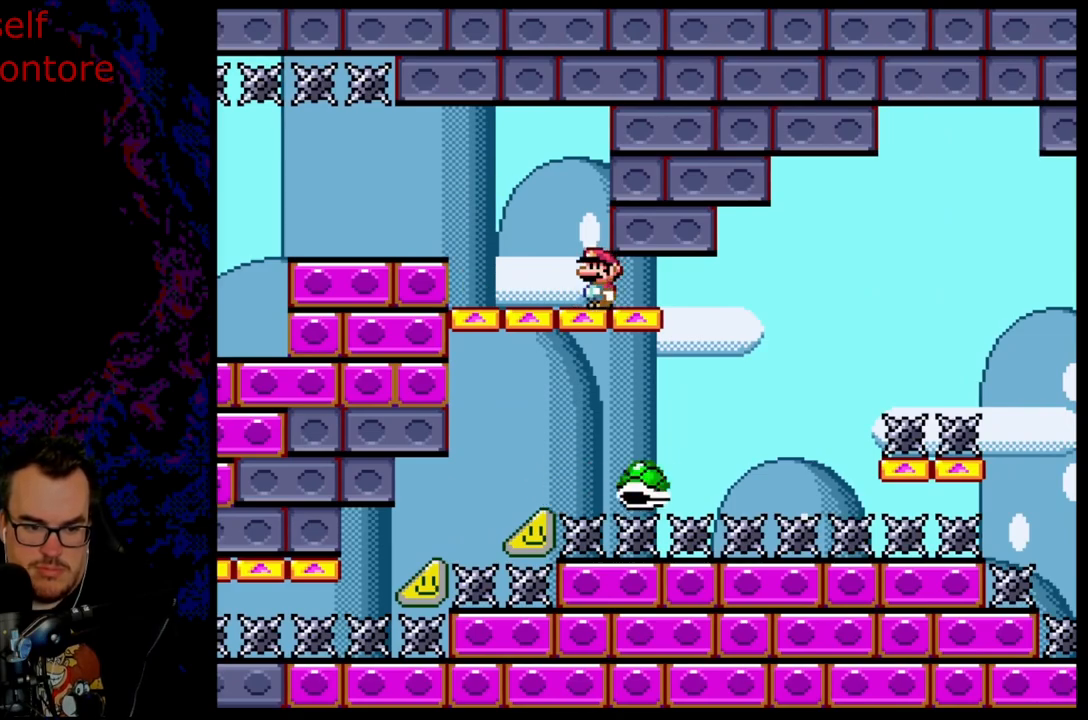
{"buttons": ["A", "X", "DPAD_RIGHT"], "events": [[333, "DPAD_RIGHT", "down"]]}
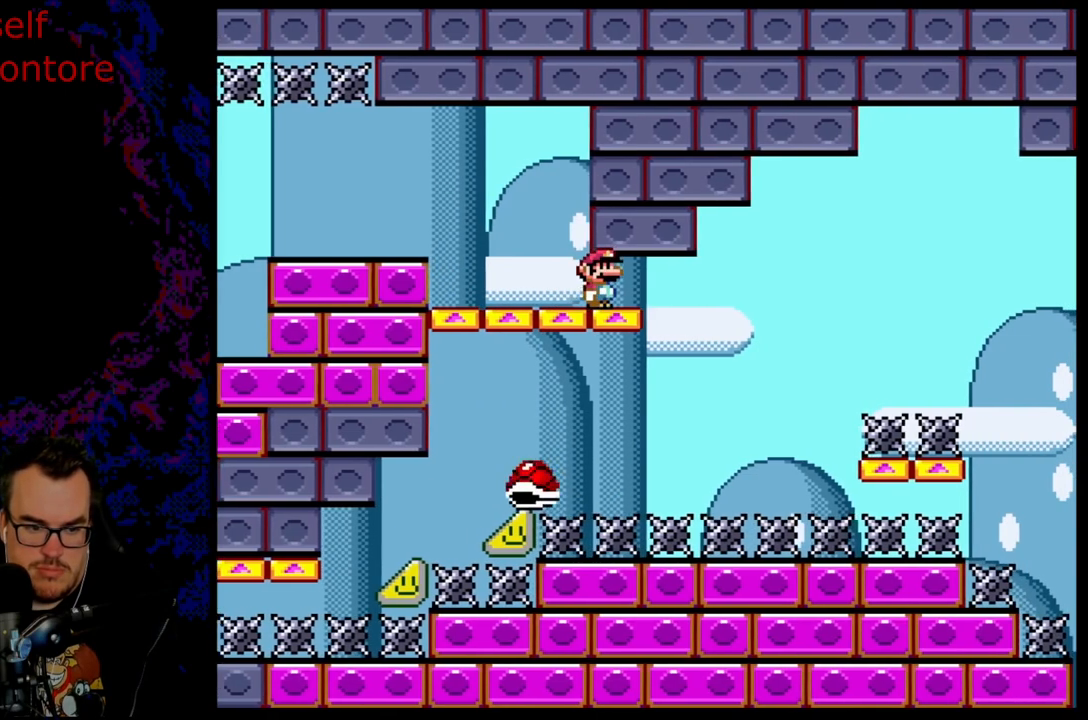
{"buttons": ["A", "X", "DPAD_RIGHT"], "events": [[250, "DPAD_LEFT", "down"], [250, "DPAD_RIGHT", "up"], [333, "DPAD_LEFT", "up"], [333, "DPAD_RIGHT", "down"]]}
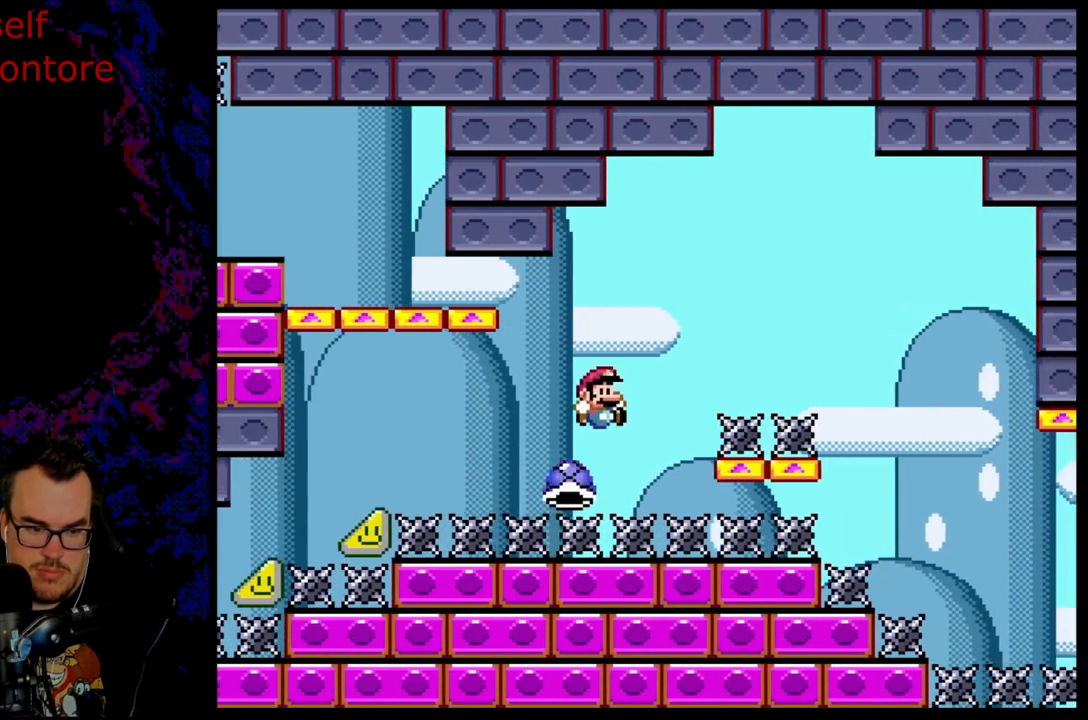
{"buttons": ["A", "X", "DPAD_RIGHT"], "events": [[383, "A", "up"], [483, "A", "down"]]}
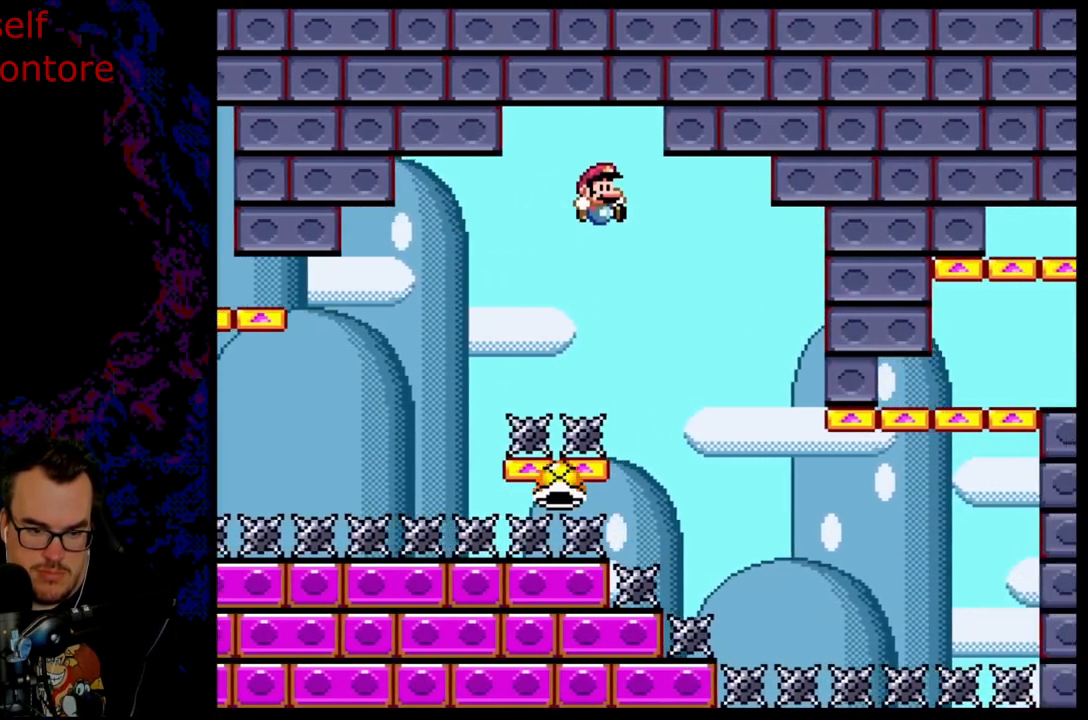
{"buttons": ["X", "DPAD_RIGHT"], "events": [[233, "DPAD_LEFT", "down"], [233, "DPAD_RIGHT", "up"], [317, "A", "up"], [350, "DPAD_LEFT", "up"], [350, "DPAD_RIGHT", "down"]]}
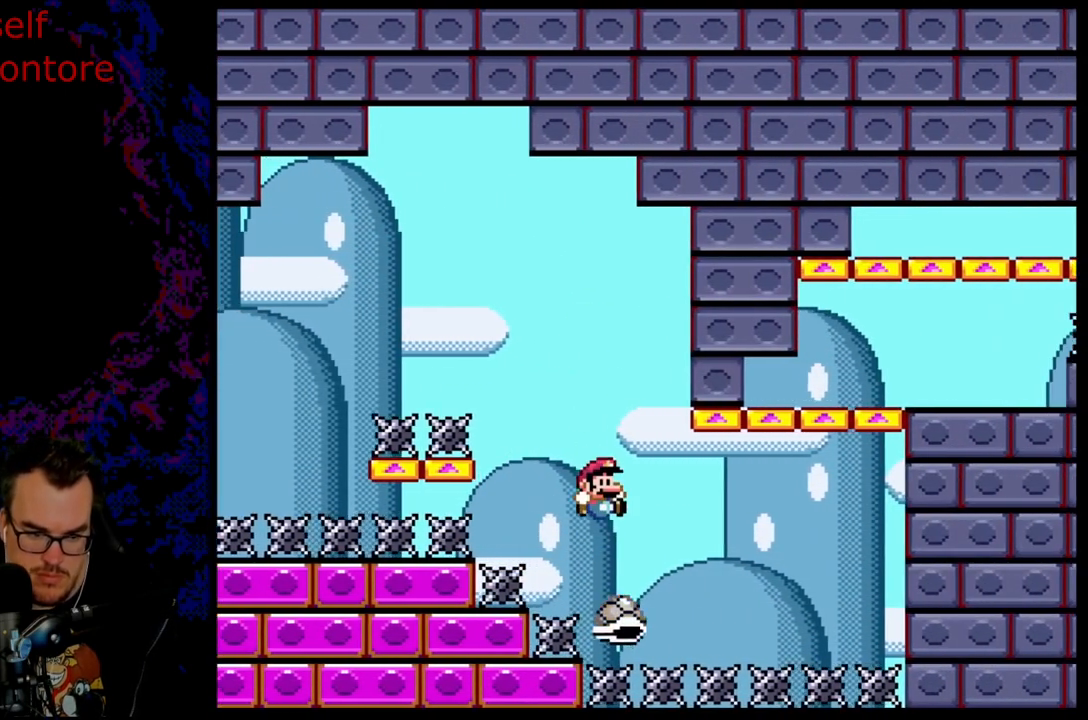
{"buttons": ["A", "X", "DPAD_LEFT"], "events": [[300, "A", "down"], [467, "DPAD_LEFT", "down"], [467, "DPAD_RIGHT", "up"]]}